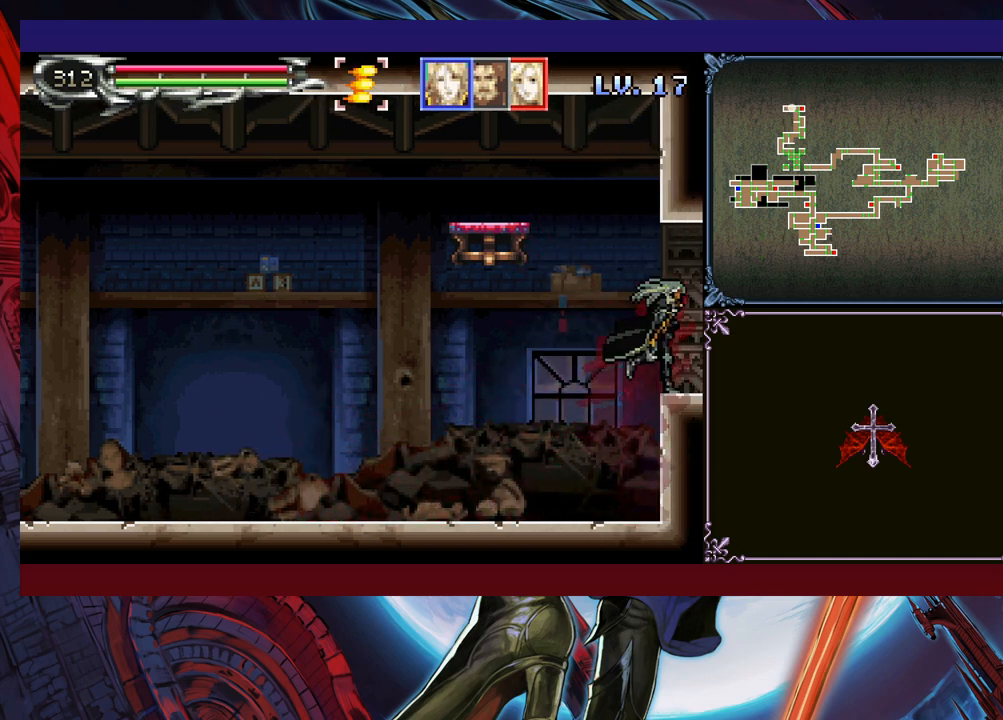
Gameplay with a controller (Xbox layout); each line is a JSON object with the inputs held at the frame after it. "events" lists button and stick changes between this image and that frame as [ms after this image, input, new state], when the widget could be followed in between. Not read: L2 R2 R3 right_stick.
{"buttons": [], "left_stick": "right", "events": [[50, "B", "down"], [83, "left_stick", "down-right"], [133, "B", "up"], [183, "B", "down"], [250, "B", "up"], [333, "left_stick", "right"]]}
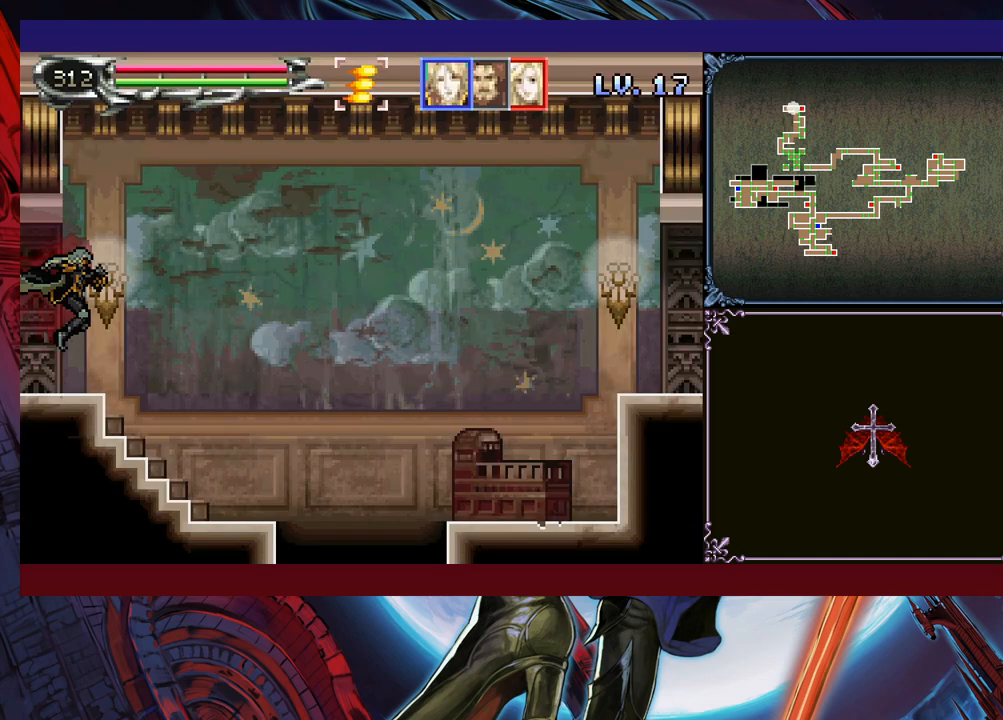
{"buttons": [], "left_stick": "down-right", "events": [[50, "left_stick", "left"], [83, "Y", "down"], [133, "B", "down"], [133, "Y", "up"], [150, "left_stick", "down-right"], [200, "B", "up"], [250, "B", "down"], [333, "B", "up"], [383, "B", "down"], [450, "B", "up"]]}
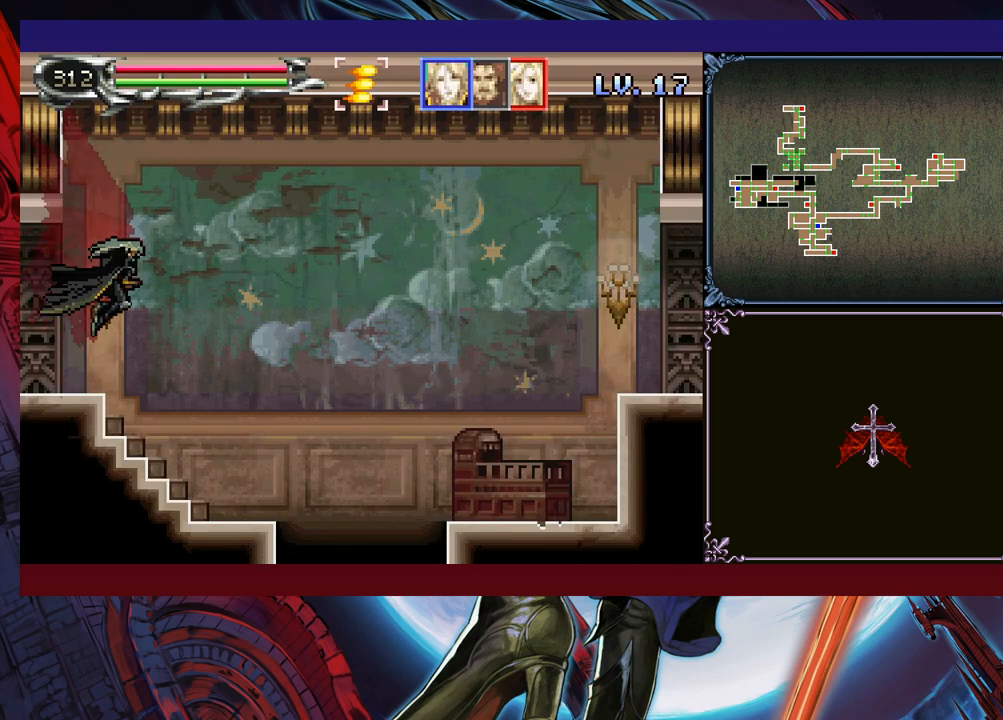
{"buttons": [], "left_stick": "down-right", "events": [[50, "B", "down"], [100, "B", "up"], [150, "B", "down"], [233, "B", "up"], [283, "B", "down"], [350, "B", "up"], [433, "B", "down"], [500, "B", "up"]]}
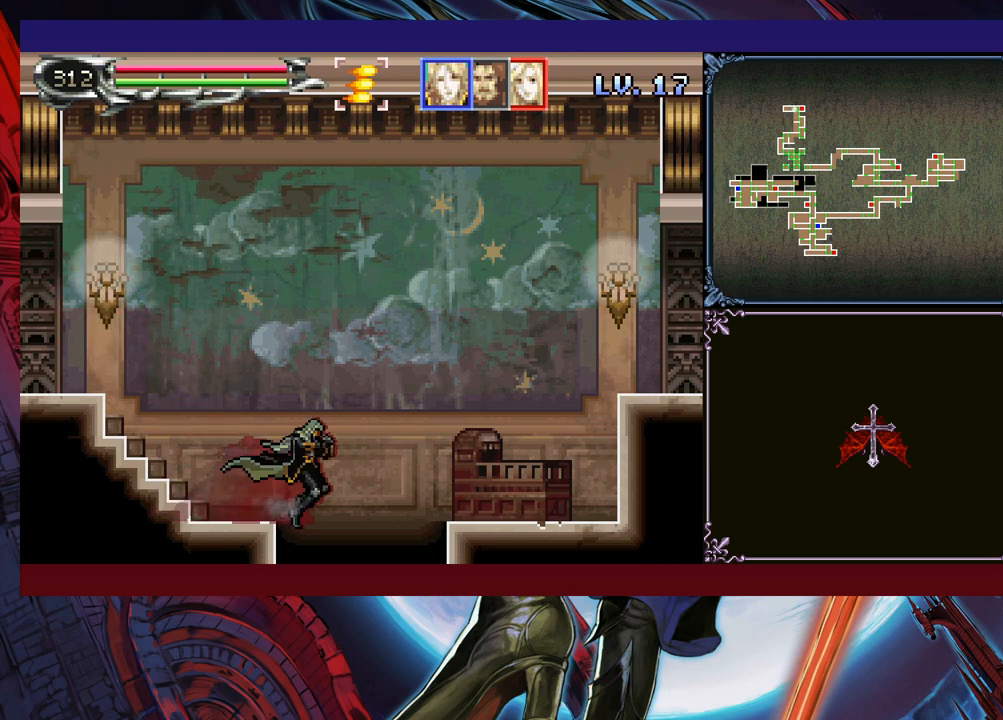
{"buttons": ["X"], "left_stick": "down-right", "events": [[483, "X", "down"]]}
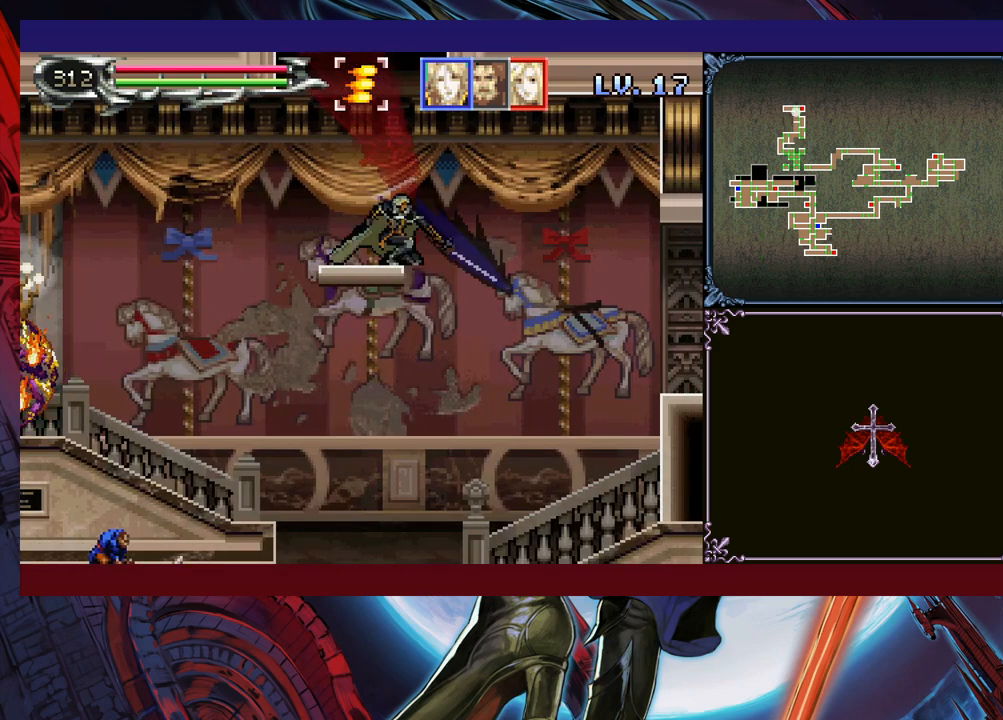
{"buttons": [], "left_stick": "left", "events": [[50, "X", "up"], [400, "left_stick", "center"], [450, "left_stick", "left"]]}
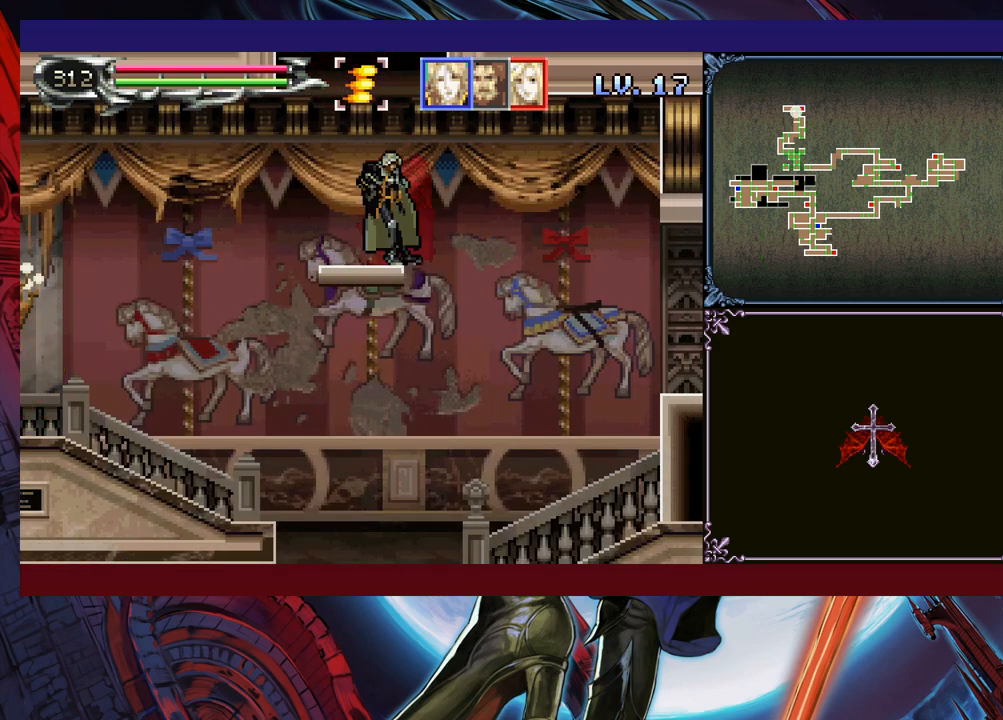
{"buttons": [], "left_stick": "right", "events": [[183, "left_stick", "right"]]}
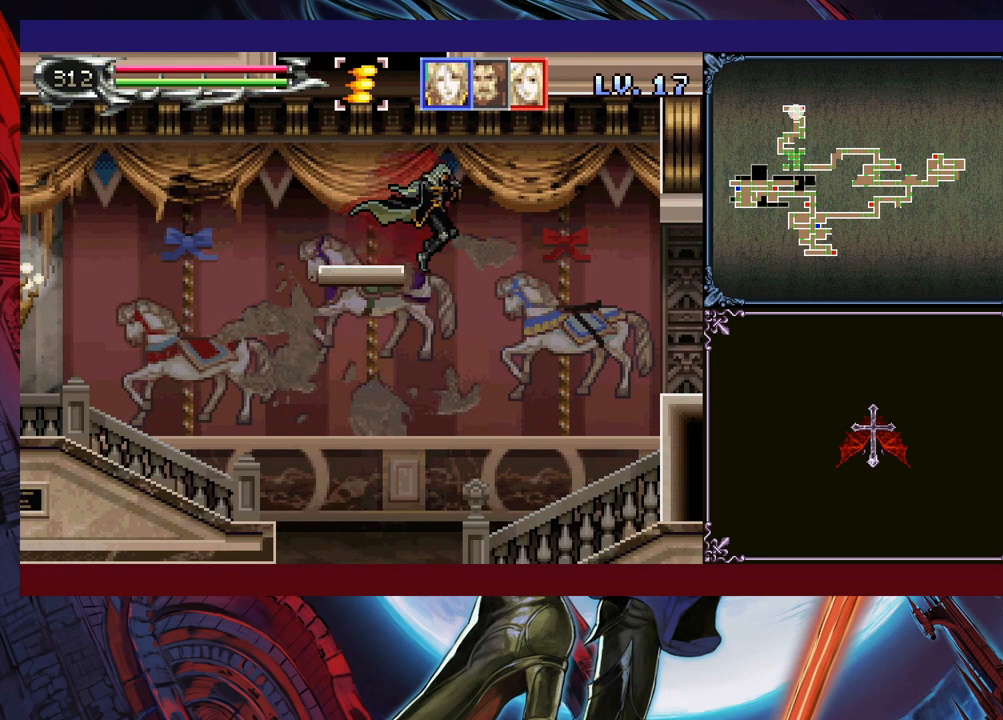
{"buttons": ["B"], "left_stick": "right", "events": [[300, "B", "down"]]}
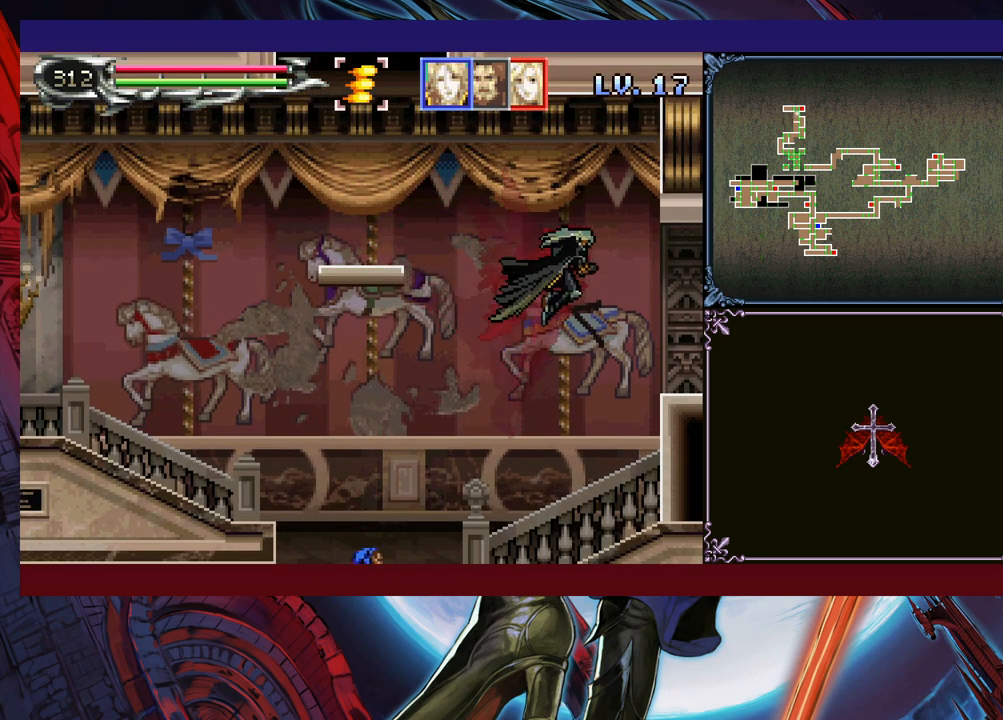
{"buttons": [], "left_stick": "right", "events": [[200, "B", "up"], [200, "left_stick", "down-right"], [283, "B", "down"], [350, "B", "up"], [400, "left_stick", "right"], [450, "B", "down"], [500, "B", "up"]]}
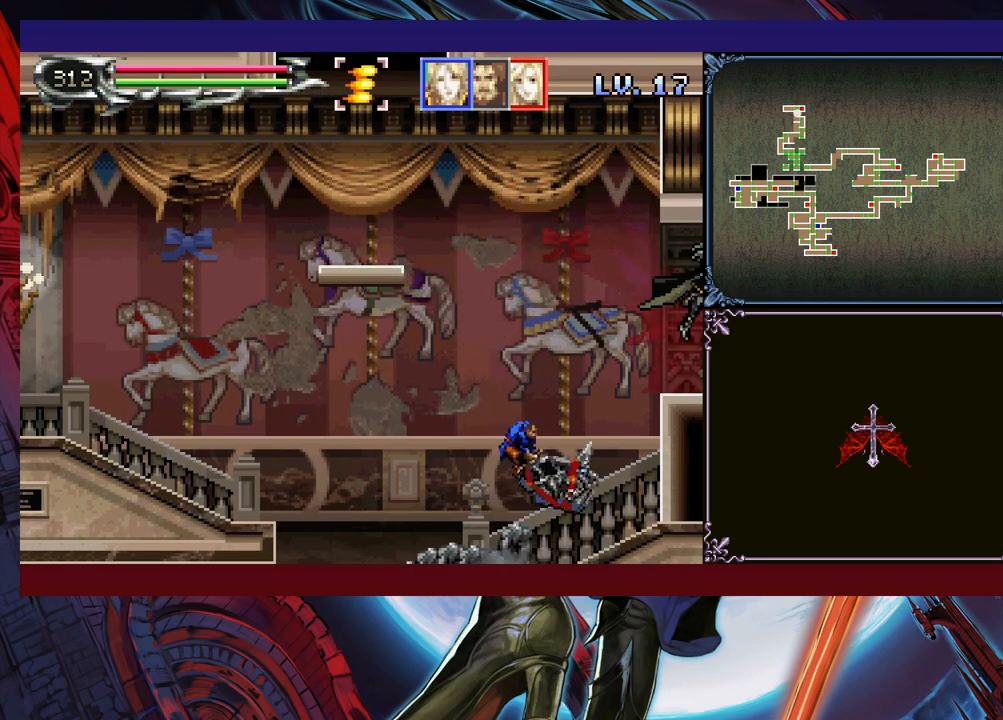
{"buttons": [], "left_stick": "right", "events": []}
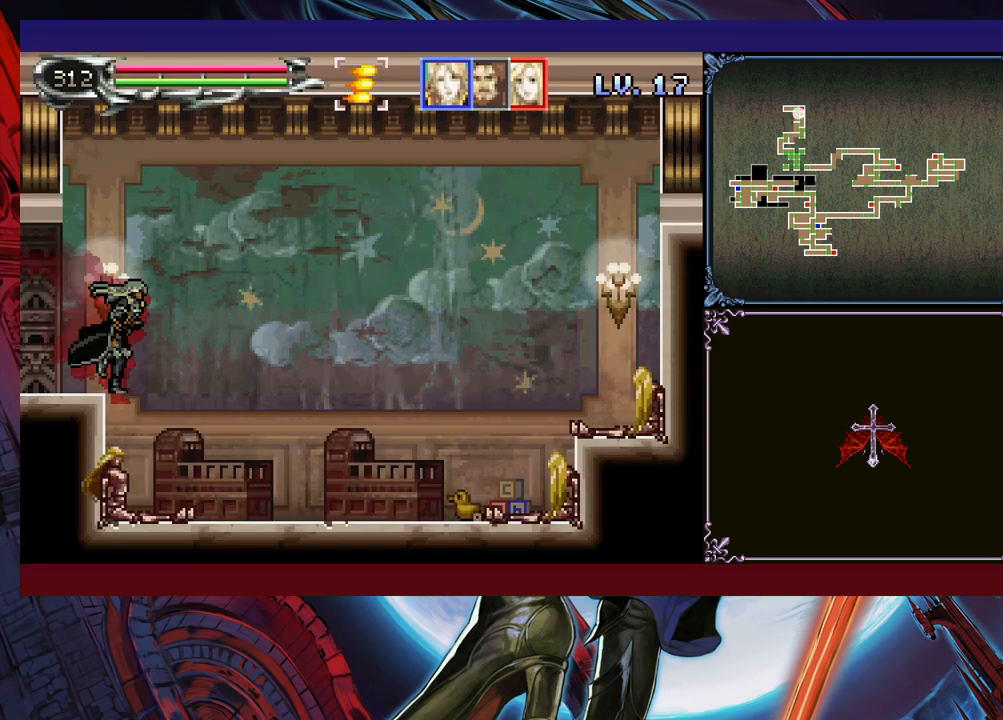
{"buttons": [], "left_stick": "center", "events": [[450, "B", "down"], [483, "left_stick", "center"], [500, "B", "up"]]}
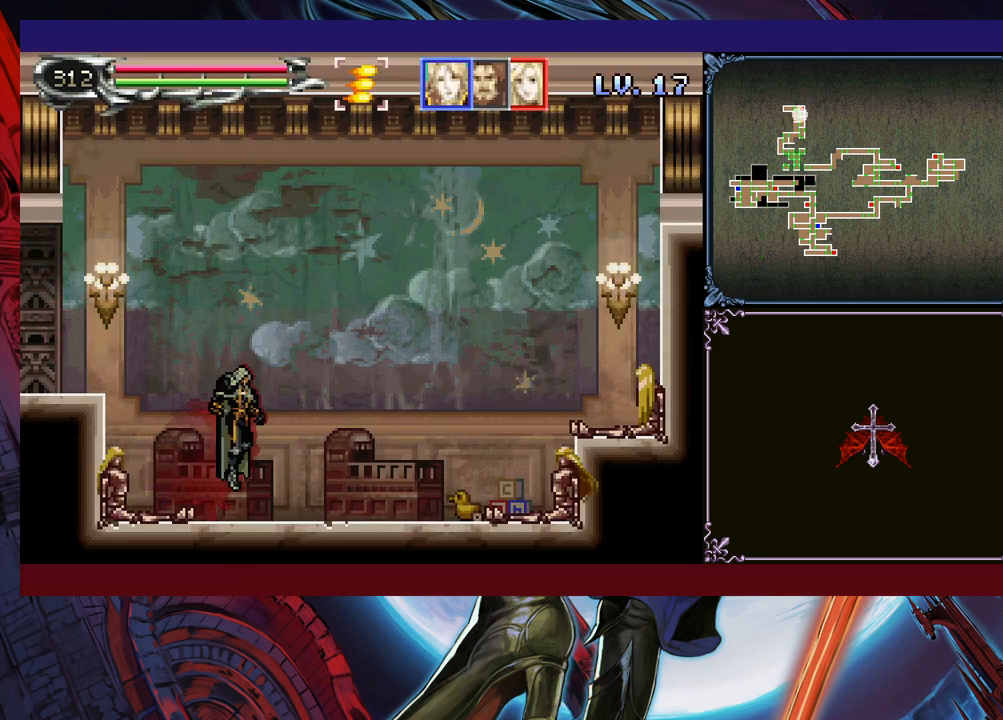
{"buttons": [], "left_stick": "down-left", "events": [[83, "left_stick", "down-left"], [150, "X", "down"], [233, "X", "up"], [250, "left_stick", "center"], [300, "B", "down"], [383, "B", "up"], [383, "left_stick", "down-left"], [450, "X", "down"], [500, "X", "up"]]}
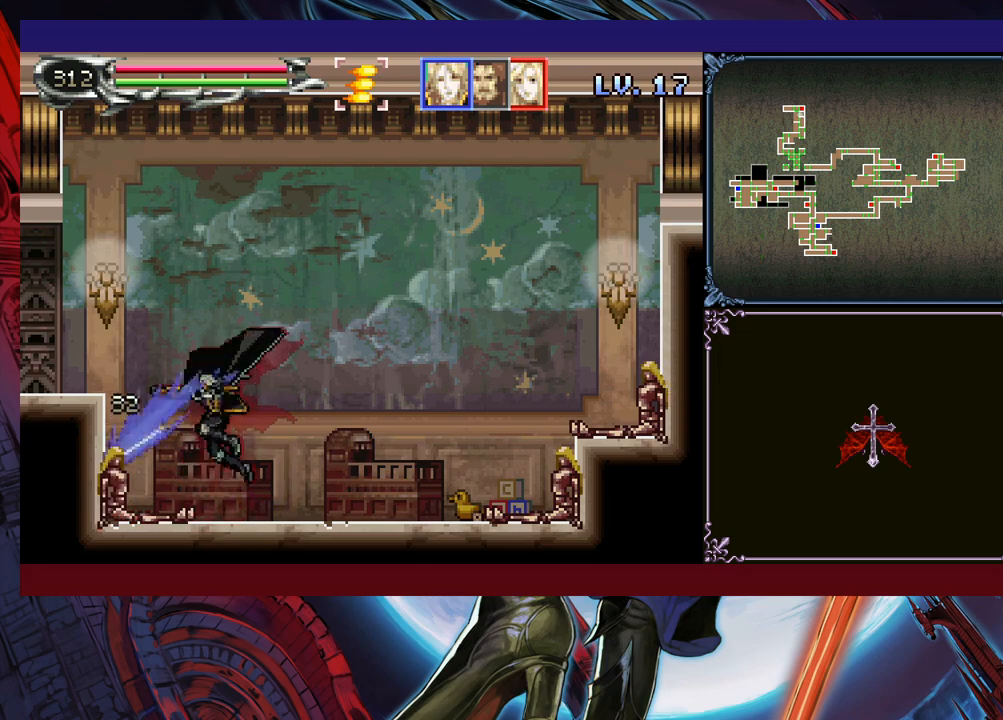
{"buttons": [], "left_stick": "down", "events": [[150, "left_stick", "center"], [283, "left_stick", "down"], [350, "X", "down"], [450, "X", "up"]]}
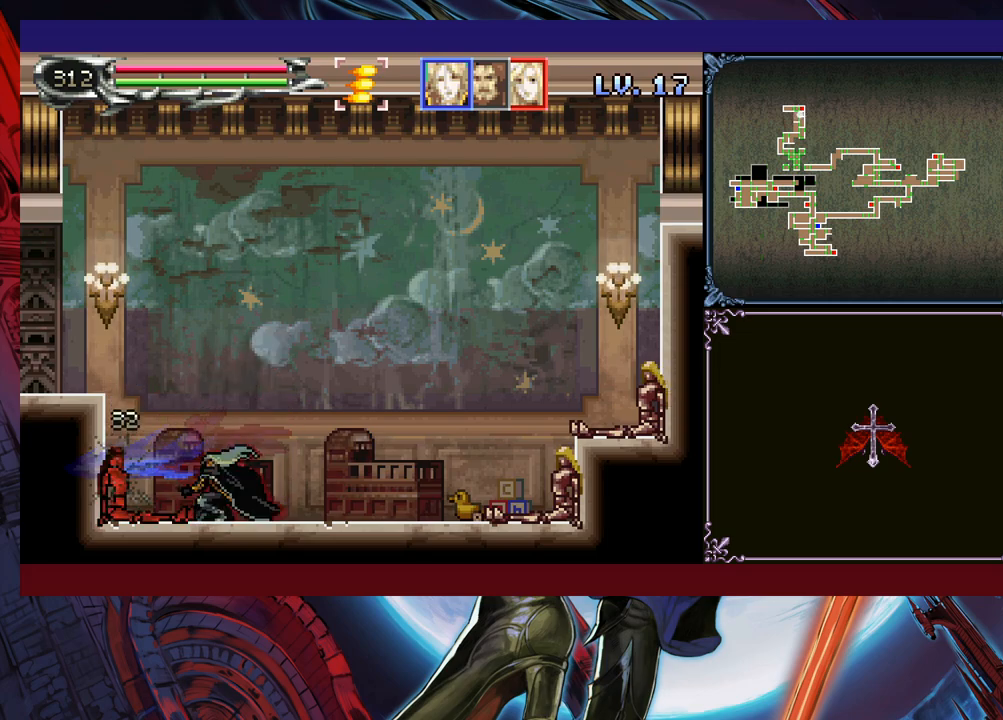
{"buttons": [], "left_stick": "center", "events": [[300, "X", "down"], [350, "X", "up"], [400, "X", "down"], [500, "X", "up"], [500, "left_stick", "center"]]}
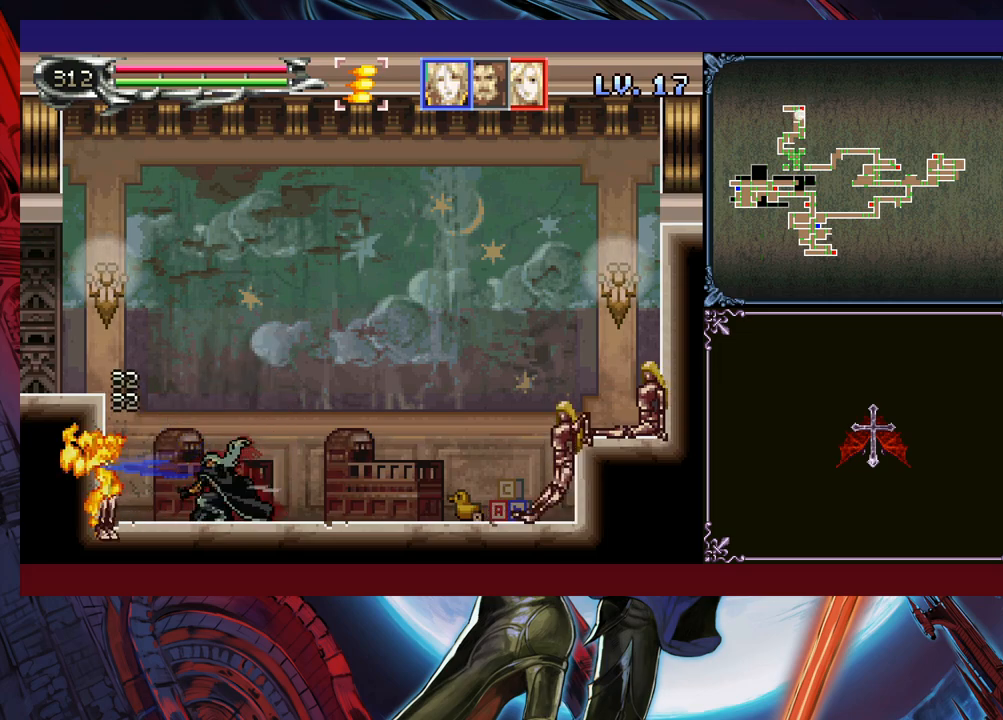
{"buttons": [], "left_stick": "down-left", "events": [[233, "left_stick", "right"], [283, "Y", "down"], [333, "B", "down"], [333, "Y", "up"], [383, "left_stick", "down-left"], [500, "B", "up"]]}
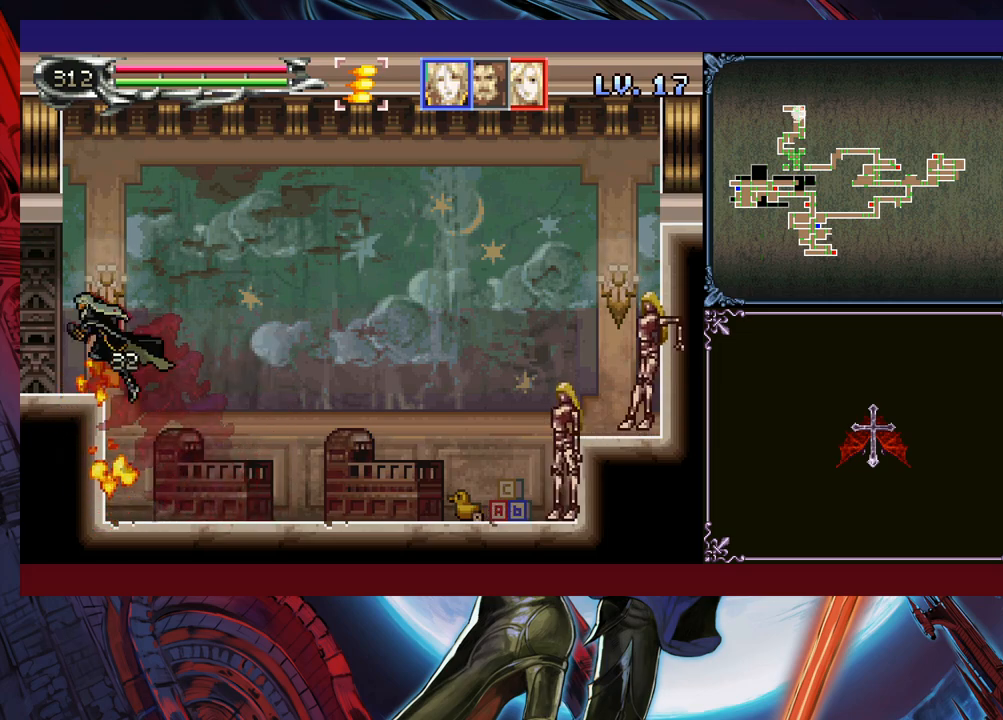
{"buttons": [], "left_stick": "down-left", "events": [[50, "B", "down"], [100, "B", "up"], [150, "B", "down"], [200, "B", "up"], [200, "left_stick", "down-right"], [250, "Y", "down"], [300, "B", "down"], [300, "Y", "up"], [333, "left_stick", "down-left"], [400, "B", "up"]]}
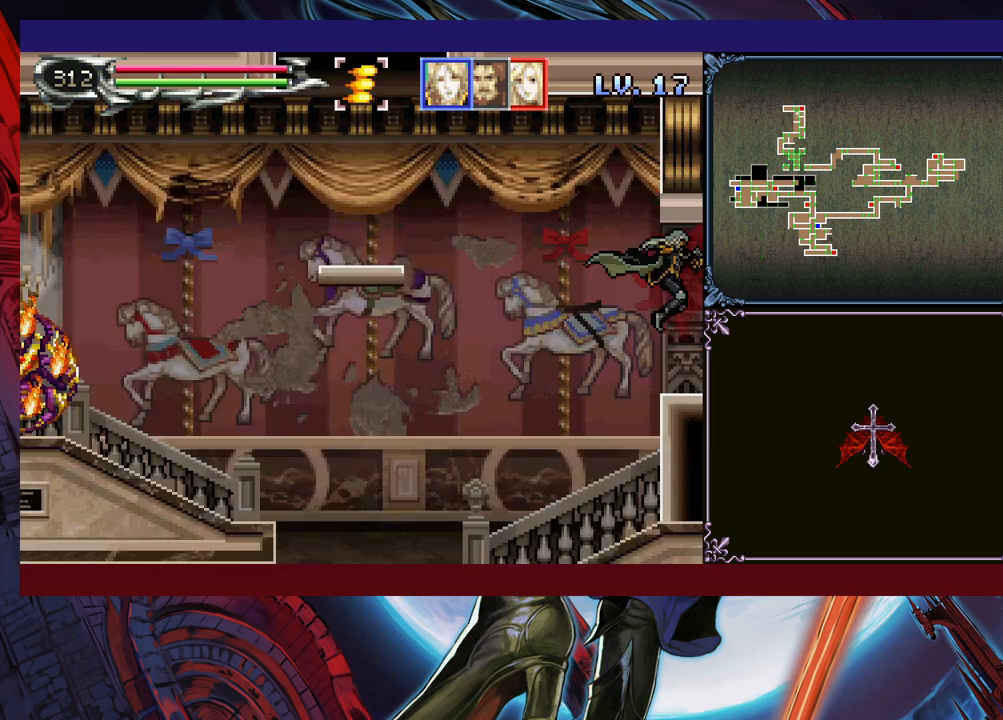
{"buttons": [], "left_stick": "down-left", "events": [[250, "left_stick", "right"], [300, "Y", "down"], [350, "B", "down"], [350, "Y", "up"], [350, "left_stick", "down-left"], [400, "B", "up"]]}
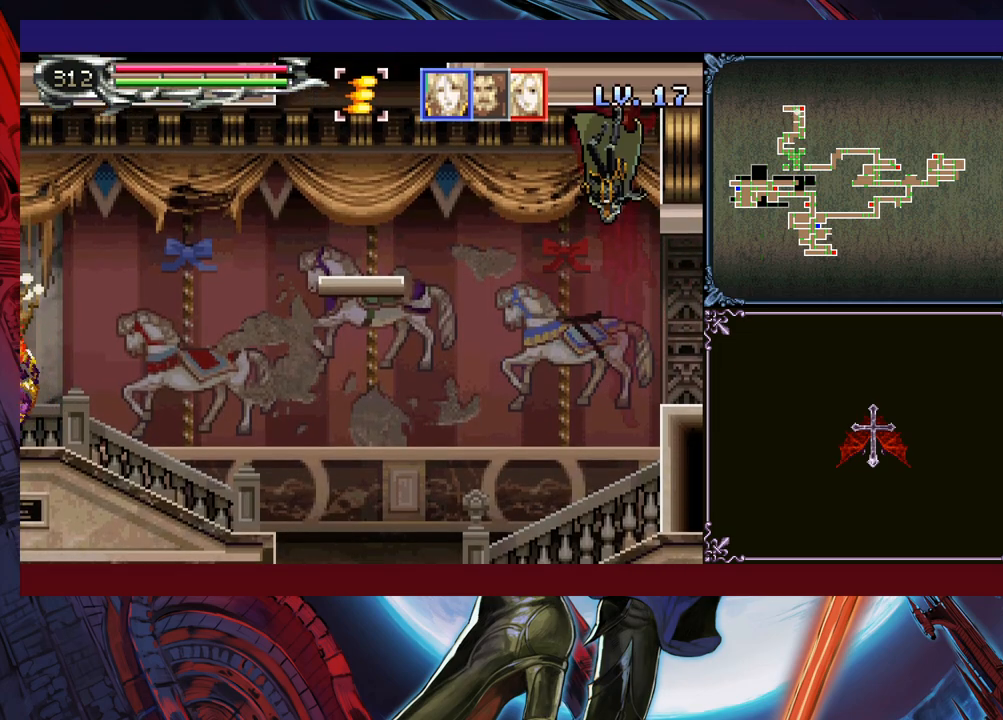
{"buttons": [], "left_stick": "down-left", "events": []}
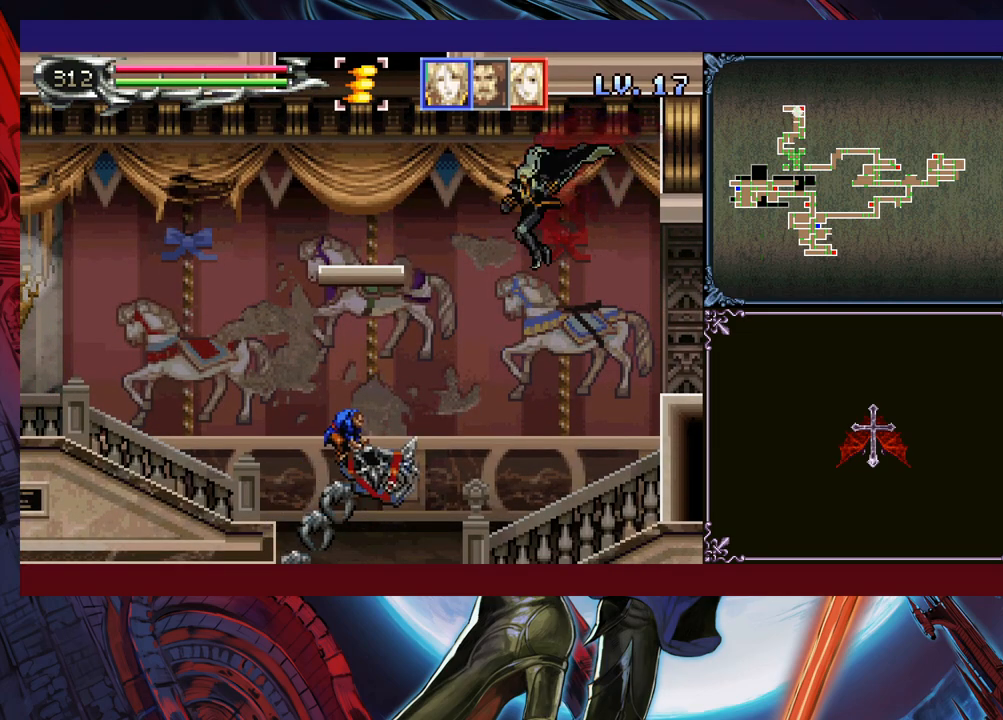
{"buttons": [], "left_stick": "down-left", "events": [[233, "B", "down"], [450, "B", "up"]]}
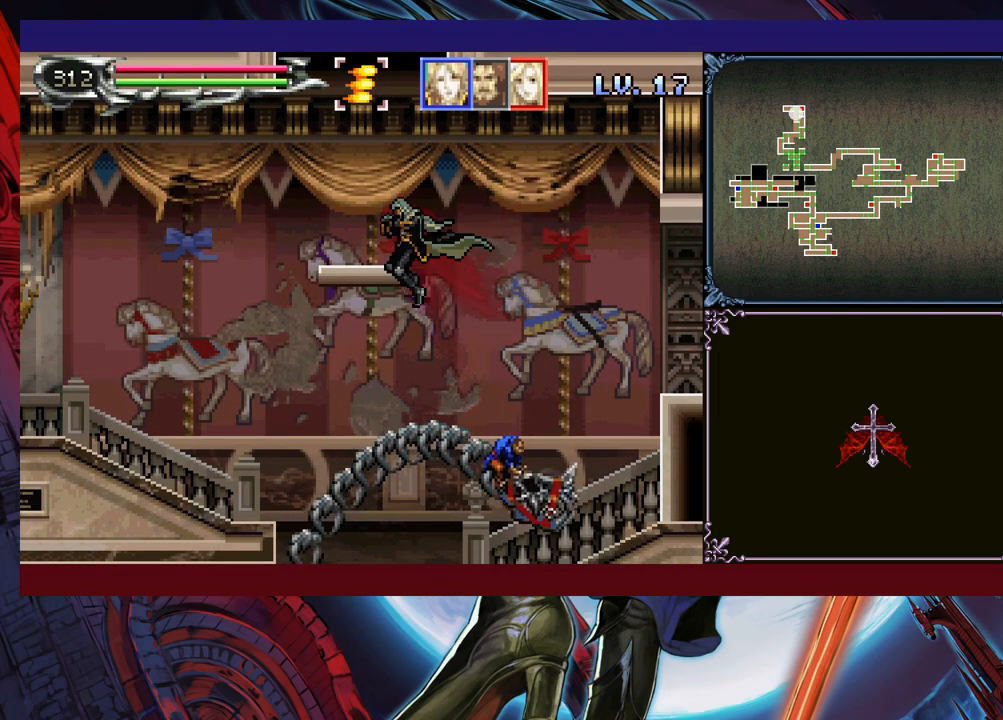
{"buttons": ["B"], "left_stick": "down-right", "events": [[483, "left_stick", "down-right"], [500, "B", "down"]]}
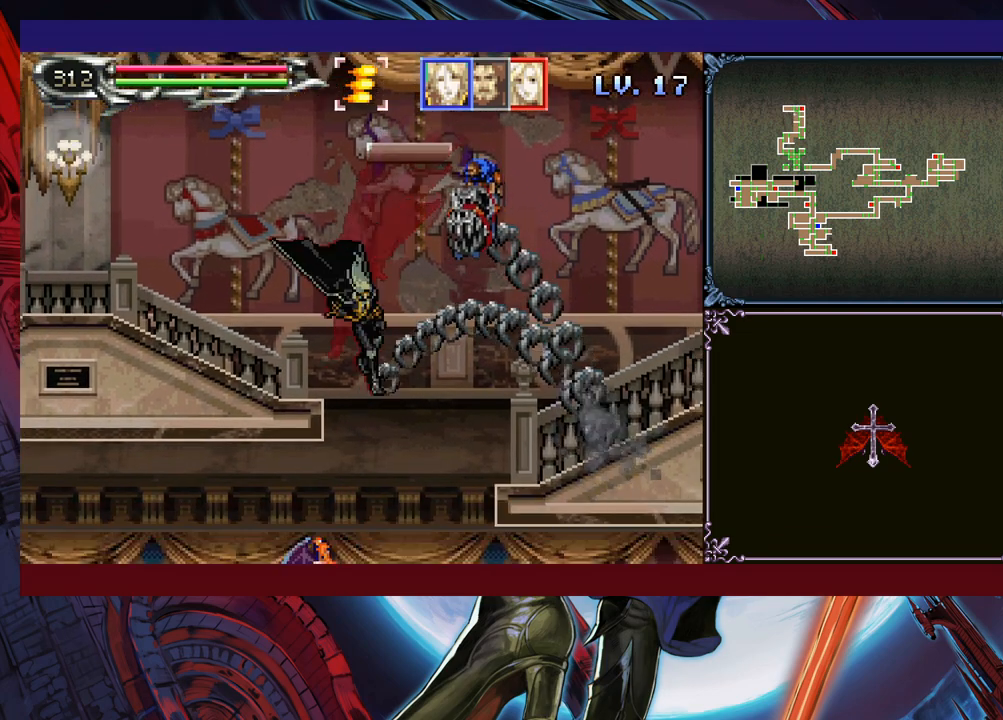
{"buttons": [], "left_stick": "down-right", "events": [[83, "B", "up"], [150, "B", "down"], [200, "B", "up"], [283, "B", "down"], [350, "B", "up"], [433, "B", "down"], [500, "B", "up"]]}
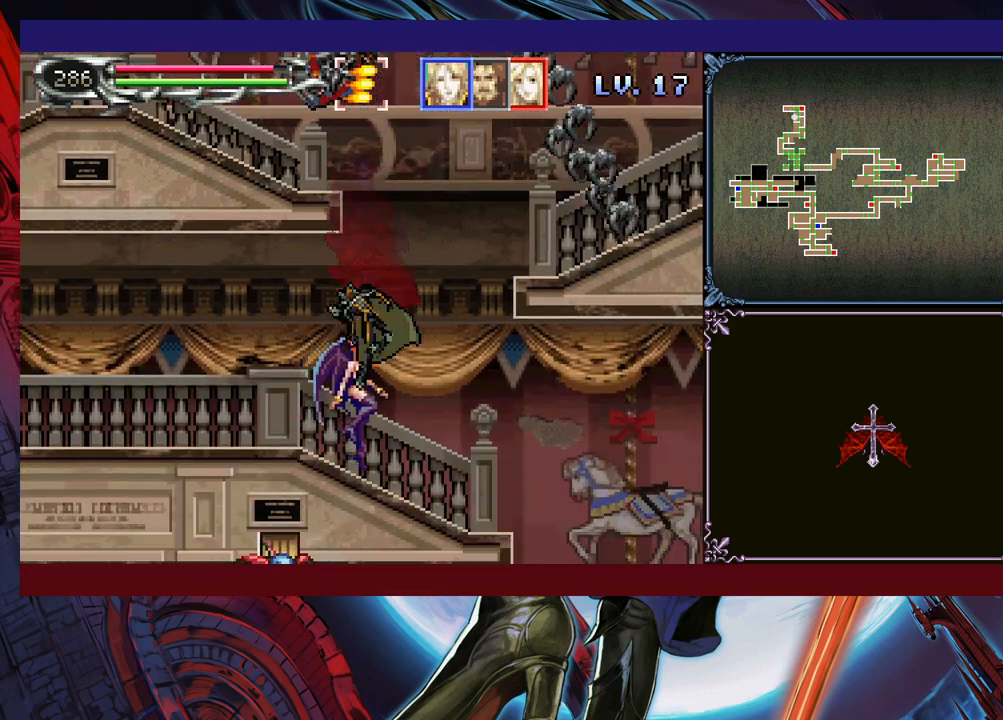
{"buttons": [], "left_stick": "left", "events": [[50, "left_stick", "right"], [150, "B", "down"], [200, "B", "up"], [250, "X", "down"], [333, "X", "up"], [500, "left_stick", "left"]]}
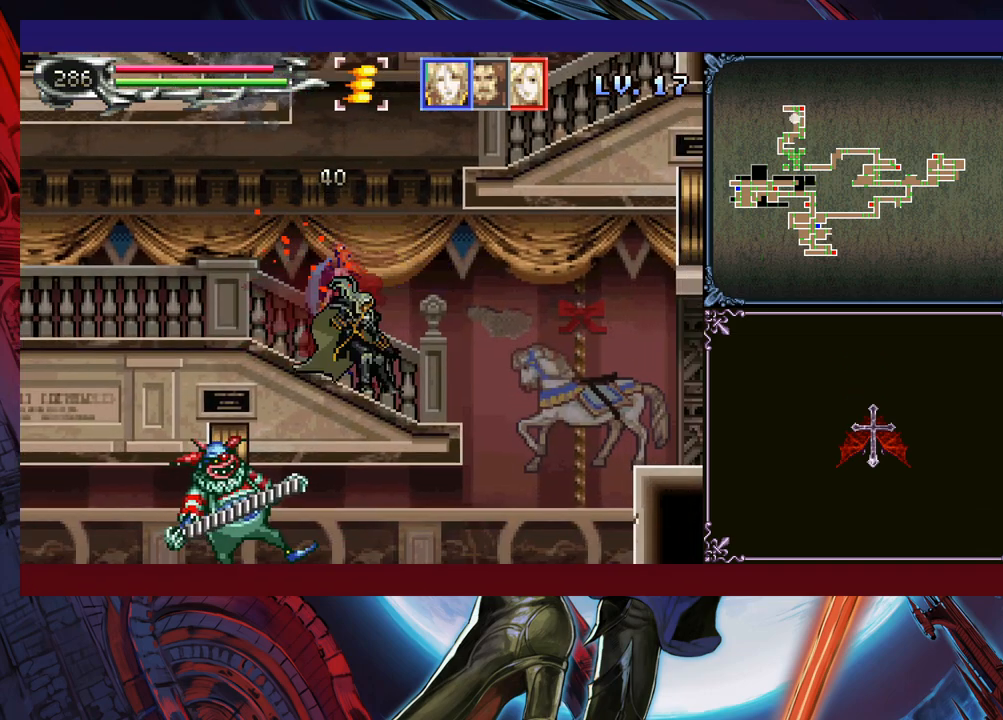
{"buttons": [], "left_stick": "center", "events": [[50, "X", "down"], [100, "left_stick", "right"], [133, "X", "up"], [483, "left_stick", "center"]]}
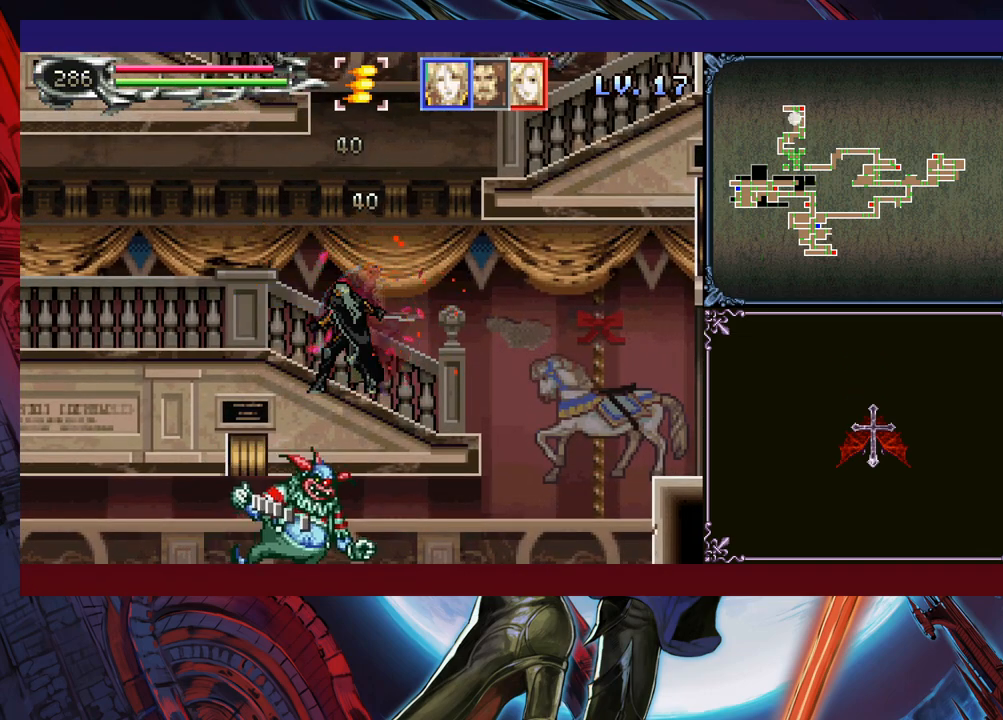
{"buttons": [], "left_stick": "center", "events": [[33, "Y", "down"], [83, "Y", "up"]]}
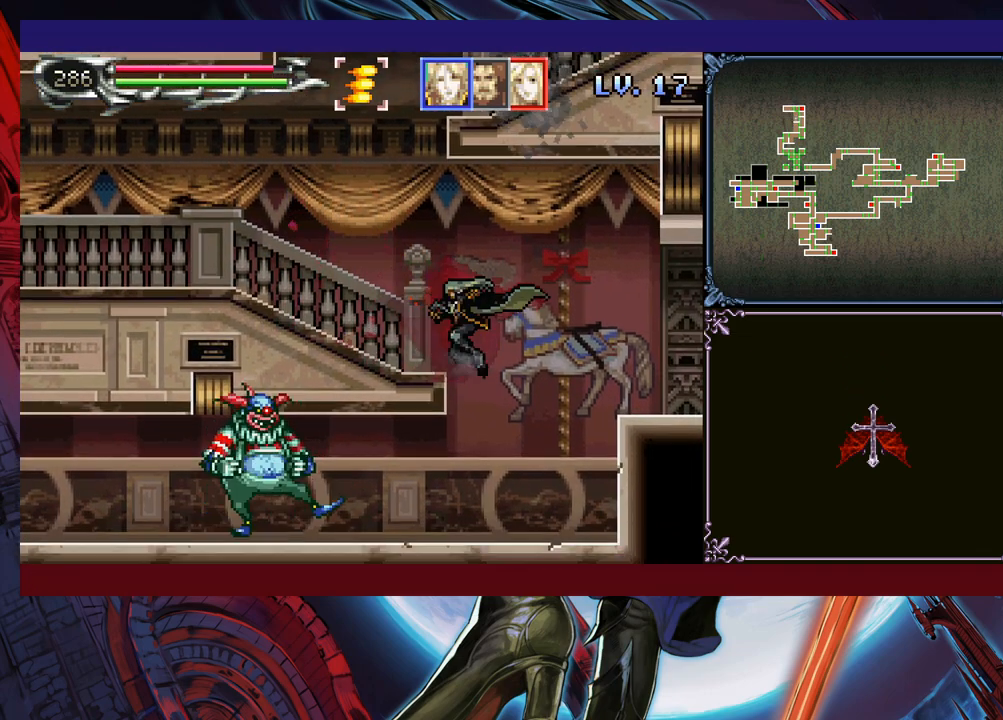
{"buttons": ["B"], "left_stick": "down-right", "events": [[33, "Y", "down"], [50, "B", "down"], [50, "Y", "up"], [50, "left_stick", "right"], [283, "B", "up"], [400, "left_stick", "down-right"], [450, "B", "down"]]}
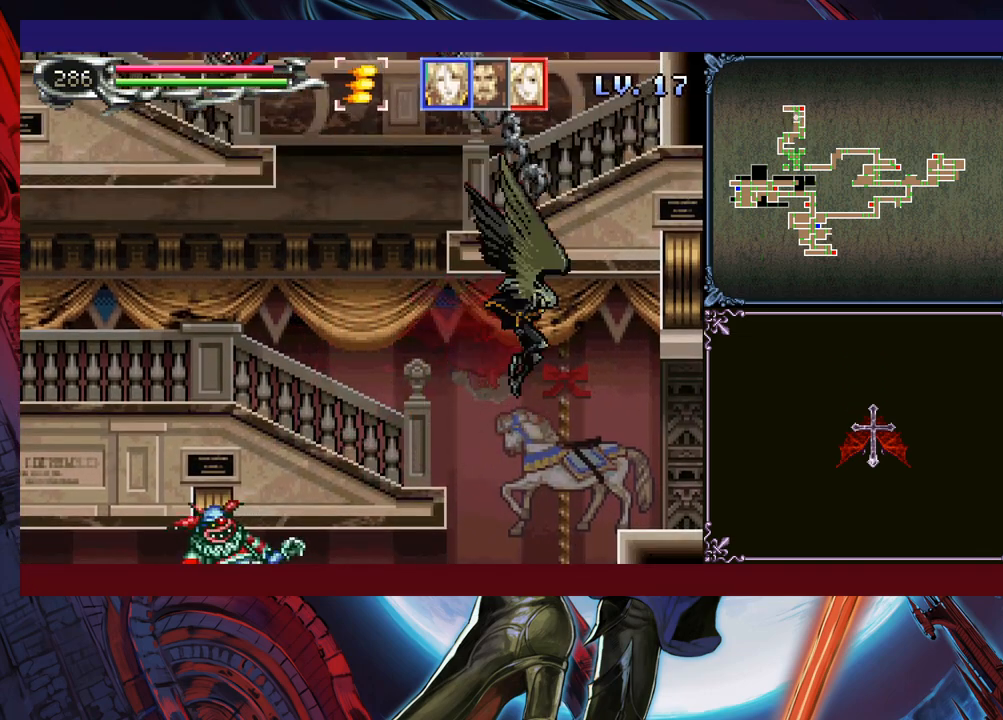
{"buttons": ["B"], "left_stick": "right", "events": [[33, "B", "up"], [100, "left_stick", "right"], [250, "B", "down"], [300, "left_stick", "down-right"], [350, "B", "up"], [400, "B", "down"], [450, "B", "up"], [450, "left_stick", "right"], [500, "B", "down"]]}
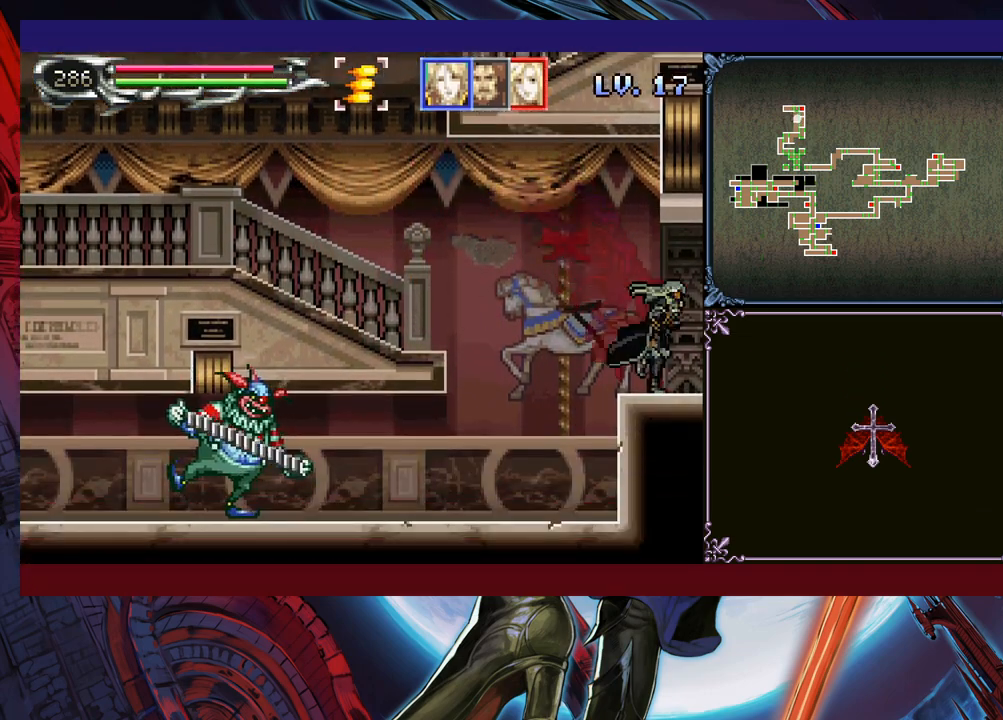
{"buttons": [], "left_stick": "right", "events": [[50, "B", "up"], [100, "B", "down"], [100, "left_stick", "down-right"], [183, "B", "up"], [250, "B", "down"], [300, "B", "up"], [350, "left_stick", "right"]]}
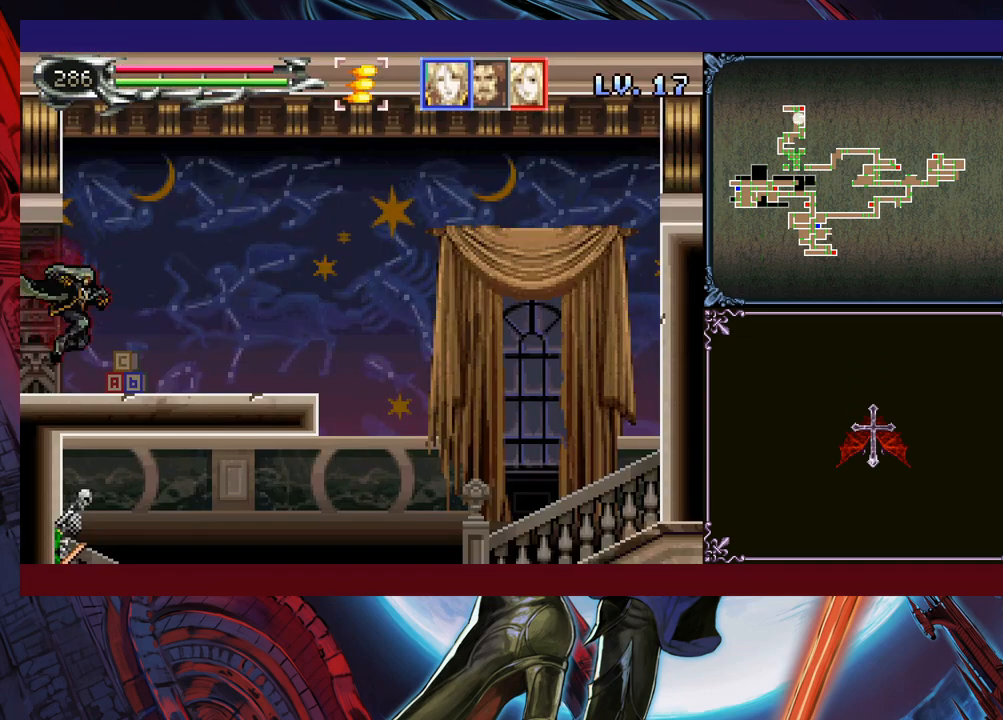
{"buttons": ["Y"], "left_stick": "center", "events": [[50, "Y", "down"], [50, "left_stick", "left"], [100, "B", "down"], [100, "Y", "up"], [150, "B", "up"], [150, "left_stick", "down-right"], [250, "B", "down"], [300, "B", "up"], [350, "B", "down"], [433, "B", "up"], [500, "Y", "down"], [500, "left_stick", "center"]]}
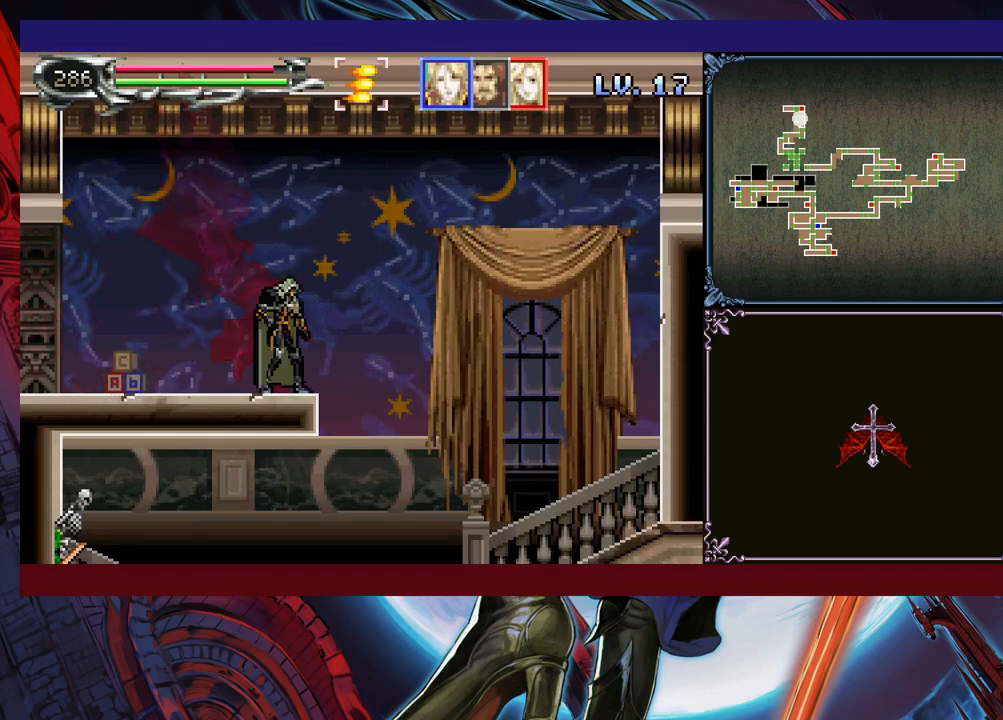
{"buttons": [], "left_stick": "down-right", "events": [[50, "left_stick", "left"], [83, "Y", "up"], [133, "left_stick", "down-right"], [150, "B", "down"], [233, "B", "up"]]}
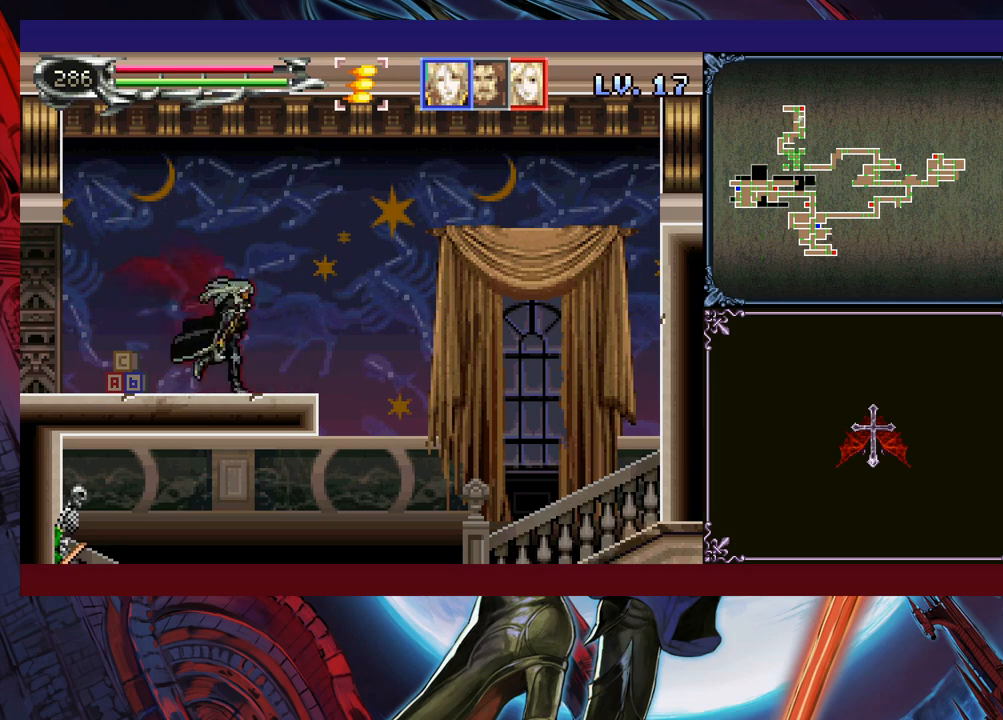
{"buttons": [], "left_stick": "down-right", "events": [[150, "left_stick", "left"], [183, "Y", "down"], [233, "B", "down"], [233, "Y", "up"], [250, "left_stick", "down-right"], [283, "B", "up"], [350, "B", "down"], [400, "B", "up"]]}
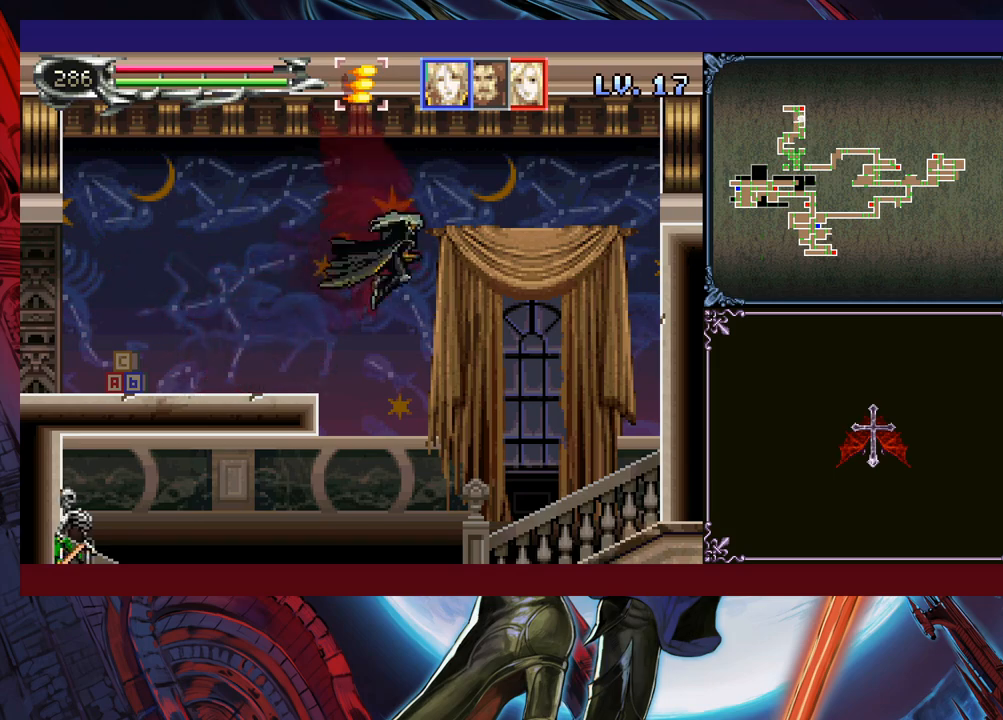
{"buttons": [], "left_stick": "left", "events": [[400, "left_stick", "left"]]}